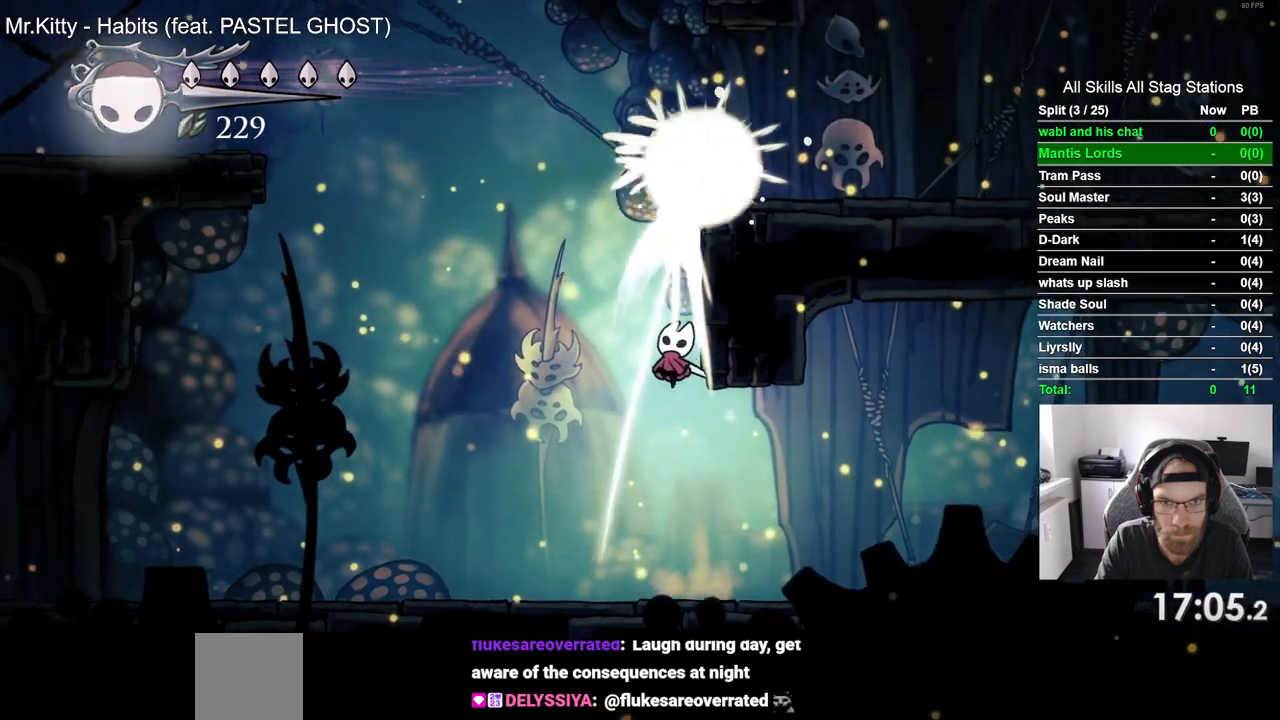
Gameplay with a controller (PlayStation layout); each line is a JSON object with the inputs held at the frame after it (dt_ms = milliseconds from this image to that frame). "events" lists button and stick changes between this image and that frame as [ms after this image, input, new state], when the widget could be followed in between.
{"dt_ms": 500, "buttons": ["DPAD_LEFT"], "left_stick": "center", "right_stick": "center", "events": [[67, "CROSS", "up"], [67, "SQUARE", "up"], [250, "DPAD_LEFT", "down"], [250, "DPAD_UP", "up"]]}
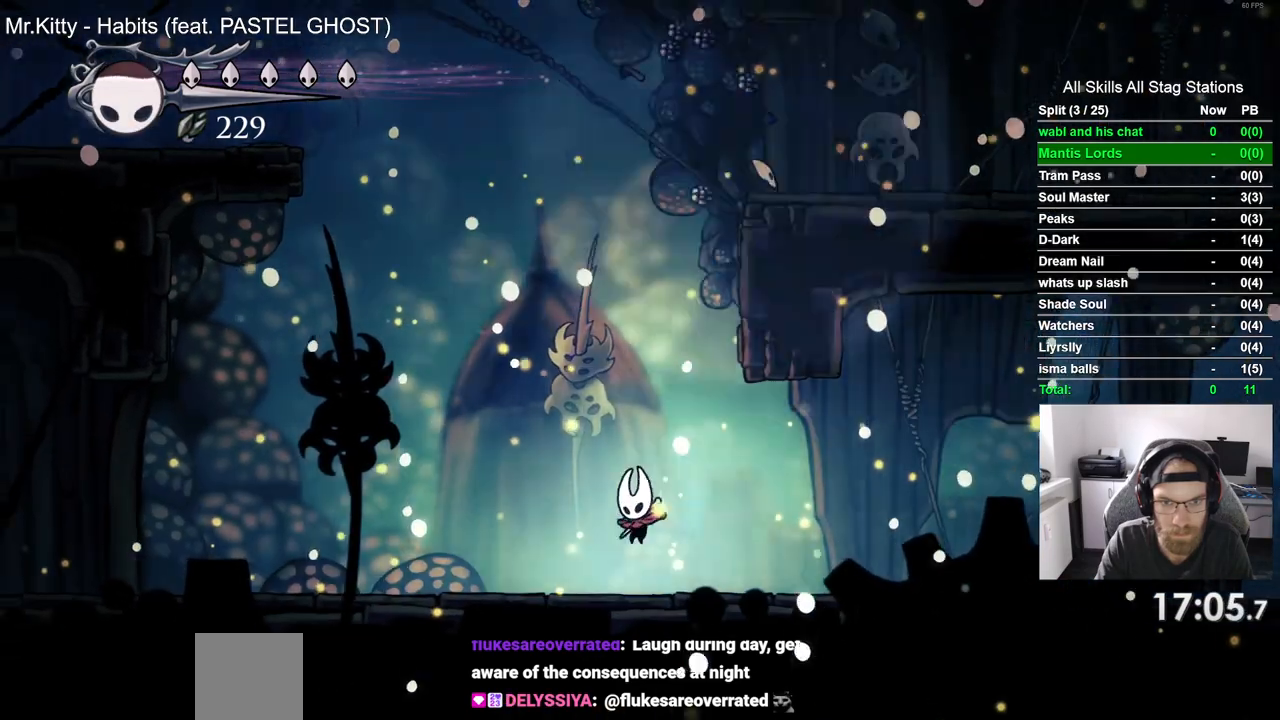
{"dt_ms": 500, "buttons": ["DPAD_LEFT"], "left_stick": "center", "right_stick": "center", "events": [[183, "R2", "down"], [367, "R2", "up"]]}
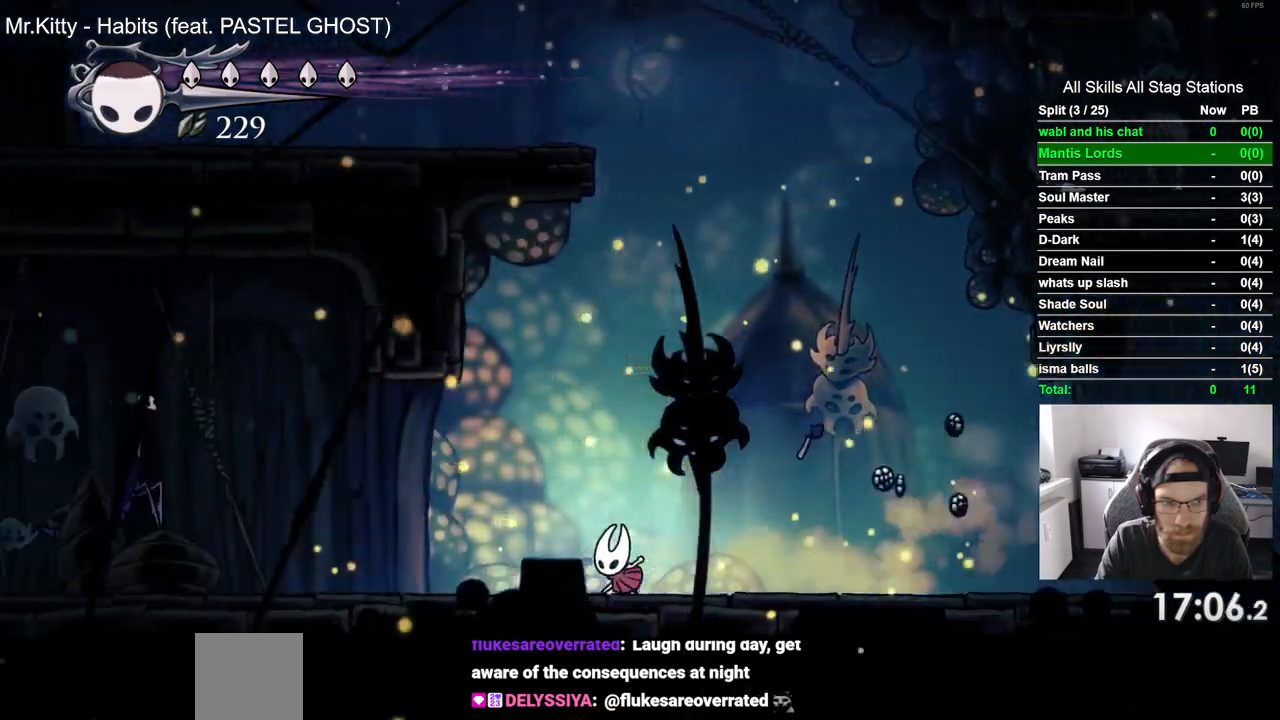
{"dt_ms": 500, "buttons": ["DPAD_LEFT"], "left_stick": "center", "right_stick": "center", "events": [[33, "R1", "down"], [167, "R1", "up"]]}
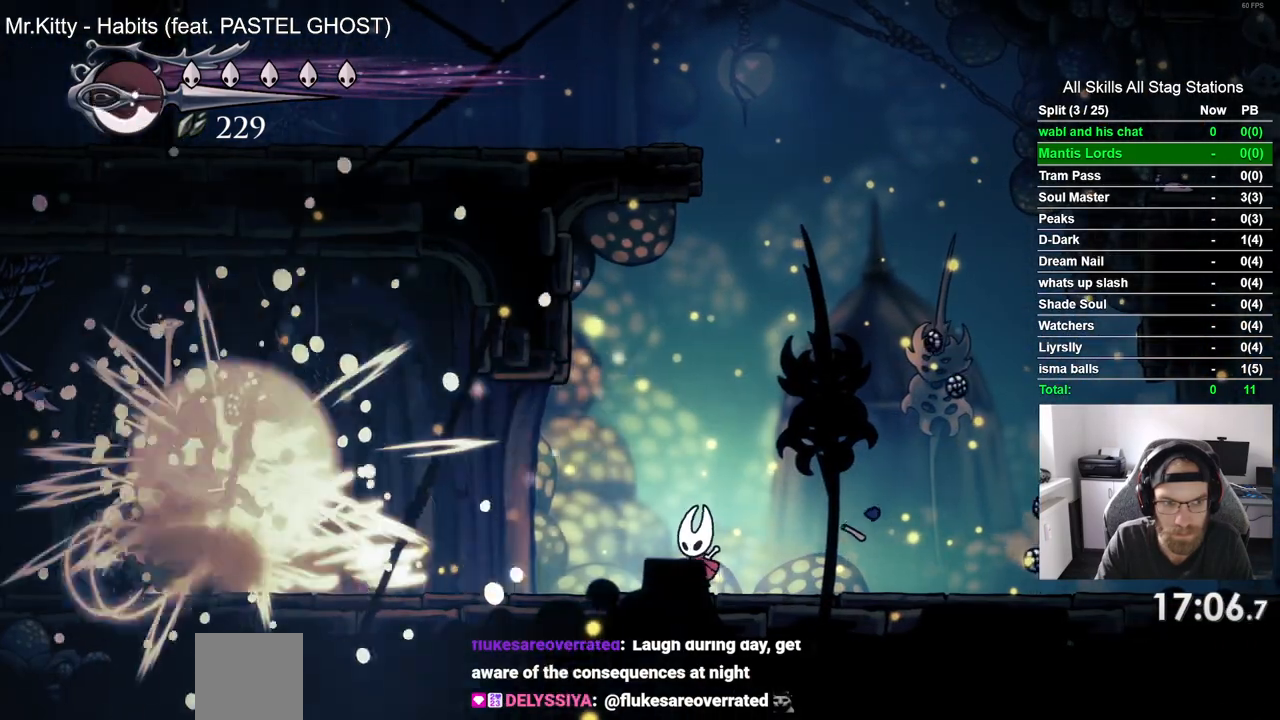
{"dt_ms": 500, "buttons": ["DPAD_LEFT"], "left_stick": "center", "right_stick": "center", "events": [[117, "R2", "down"], [333, "R2", "up"]]}
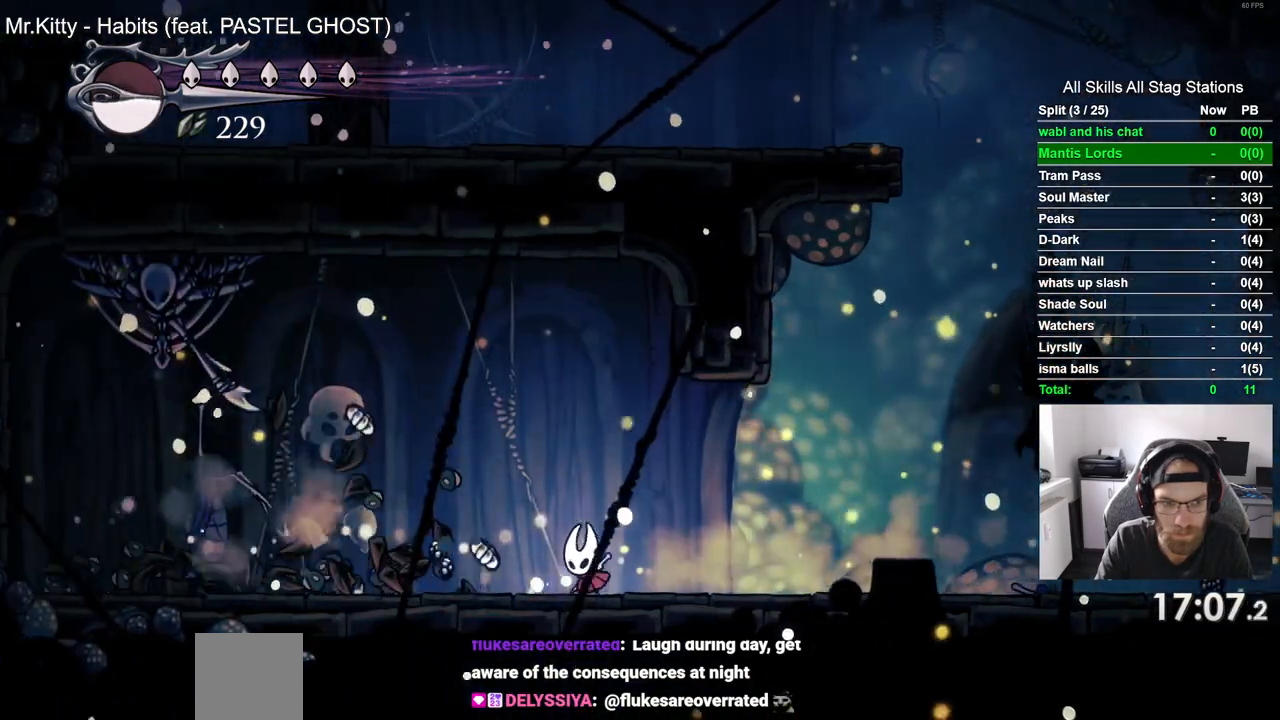
{"dt_ms": 500, "buttons": ["DPAD_LEFT"], "left_stick": "center", "right_stick": "center", "events": [[200, "R2", "down"], [417, "R2", "up"]]}
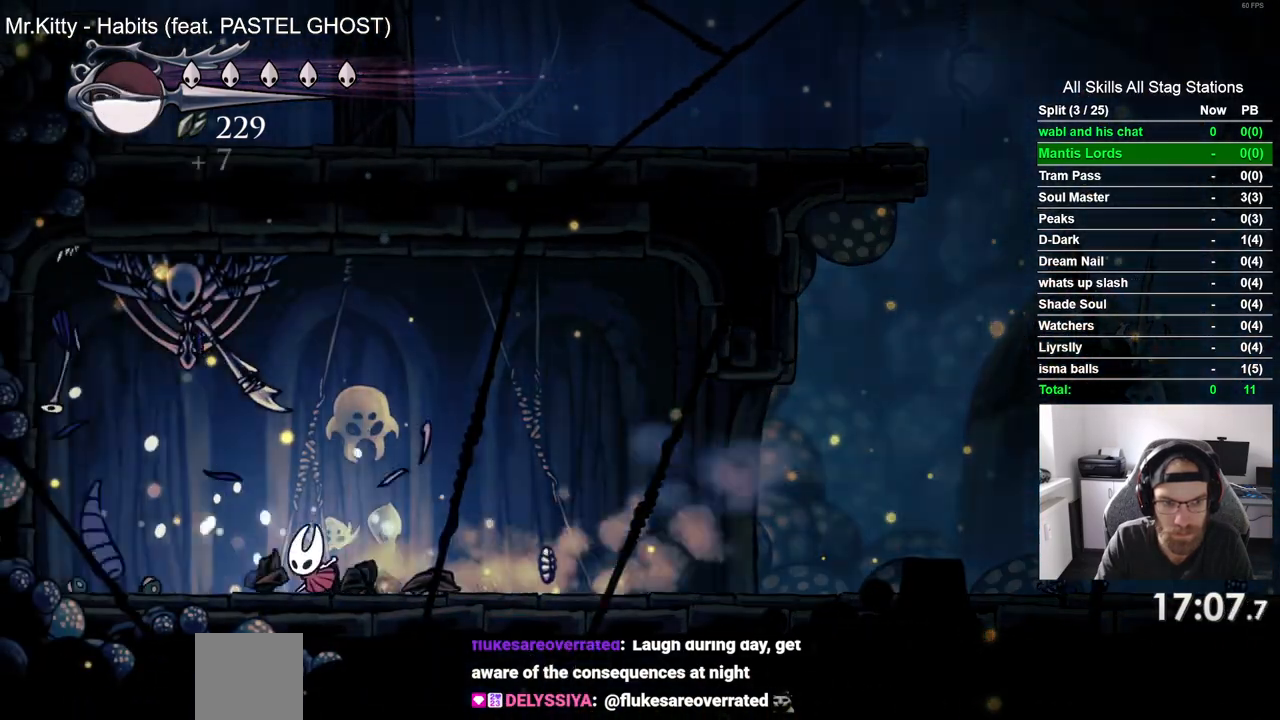
{"dt_ms": 1000, "buttons": ["DPAD_RIGHT"], "left_stick": "center", "right_stick": "center"}
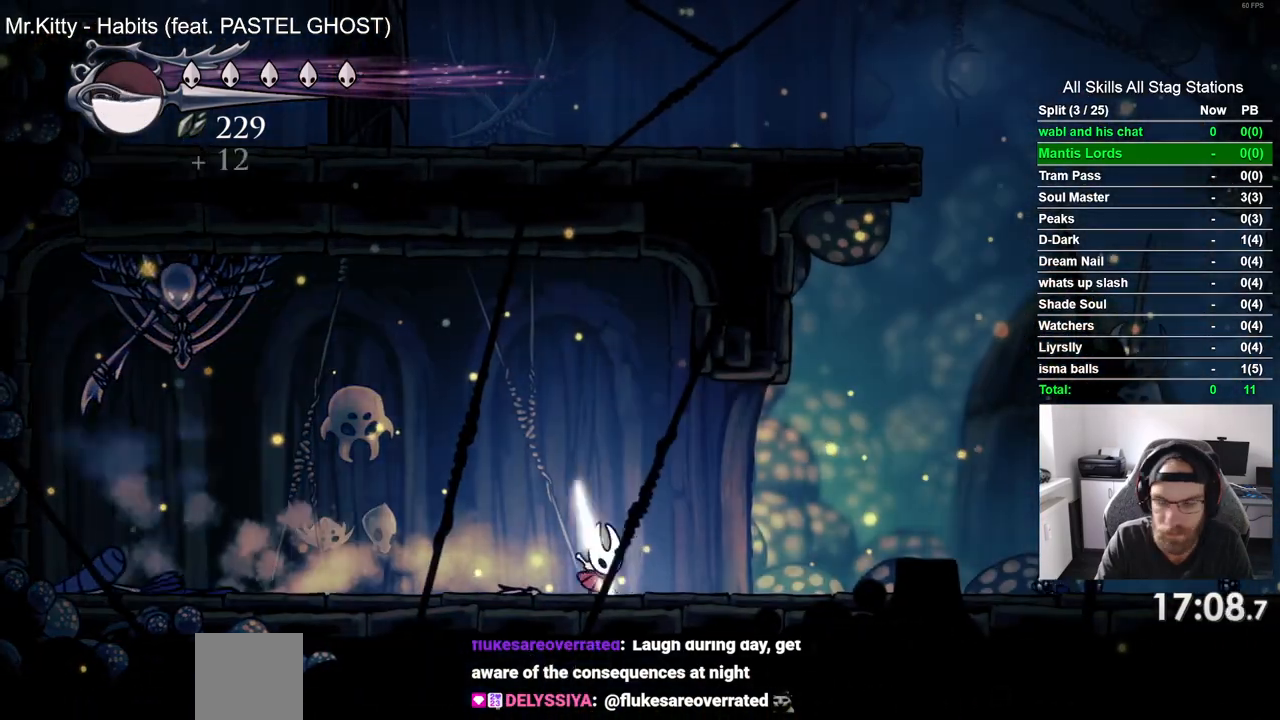
{"dt_ms": 1000, "buttons": ["R2", "DPAD_RIGHT"], "left_stick": "center", "right_stick": "center"}
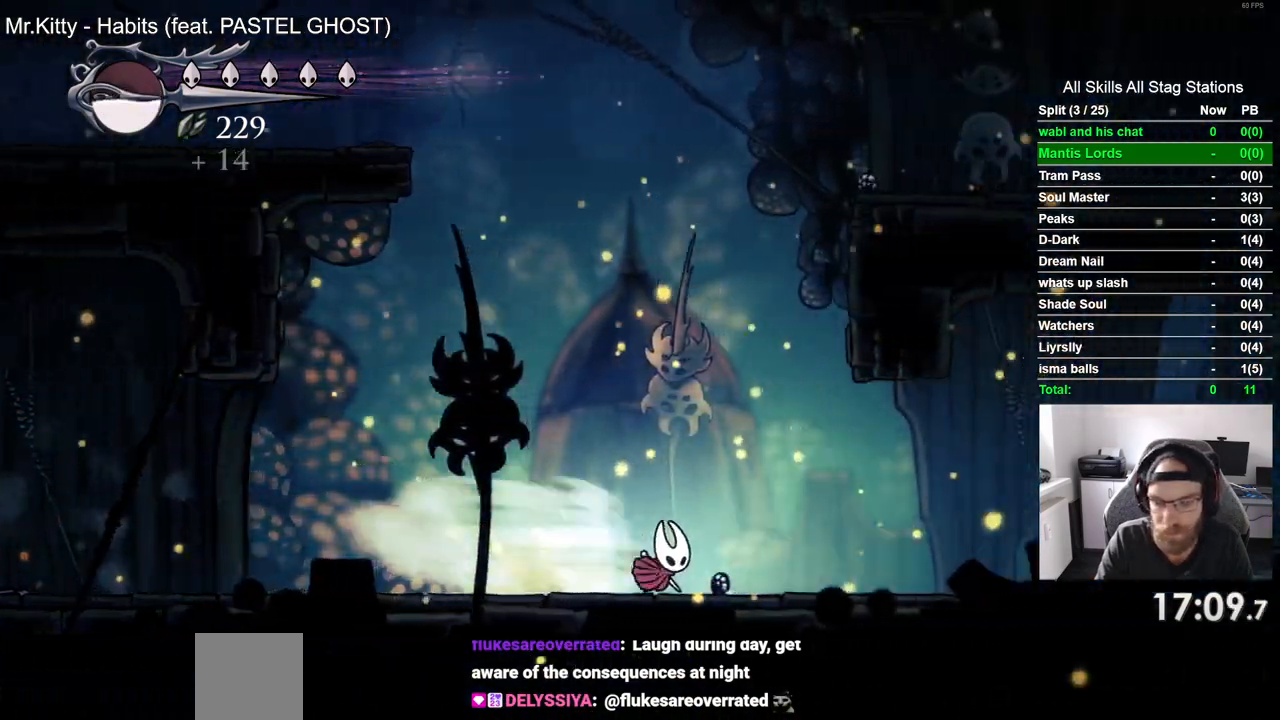
{"dt_ms": 500, "buttons": ["R2", "DPAD_RIGHT"], "left_stick": "center", "right_stick": "center", "events": [[83, "R2", "up"], [433, "R2", "down"]]}
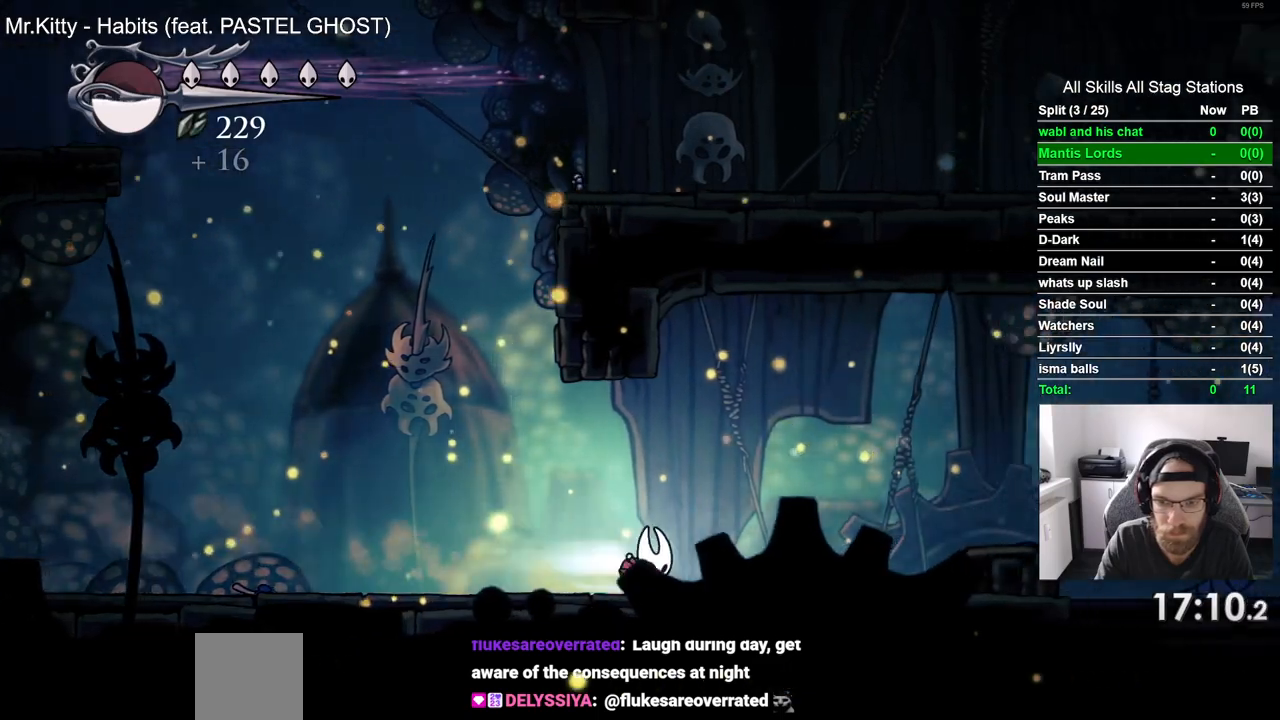
{"dt_ms": 500, "buttons": ["R2", "DPAD_RIGHT"], "left_stick": "center", "right_stick": "center", "events": [[167, "R2", "up"], [250, "CROSS", "down"], [433, "CROSS", "up"], [500, "R2", "down"]]}
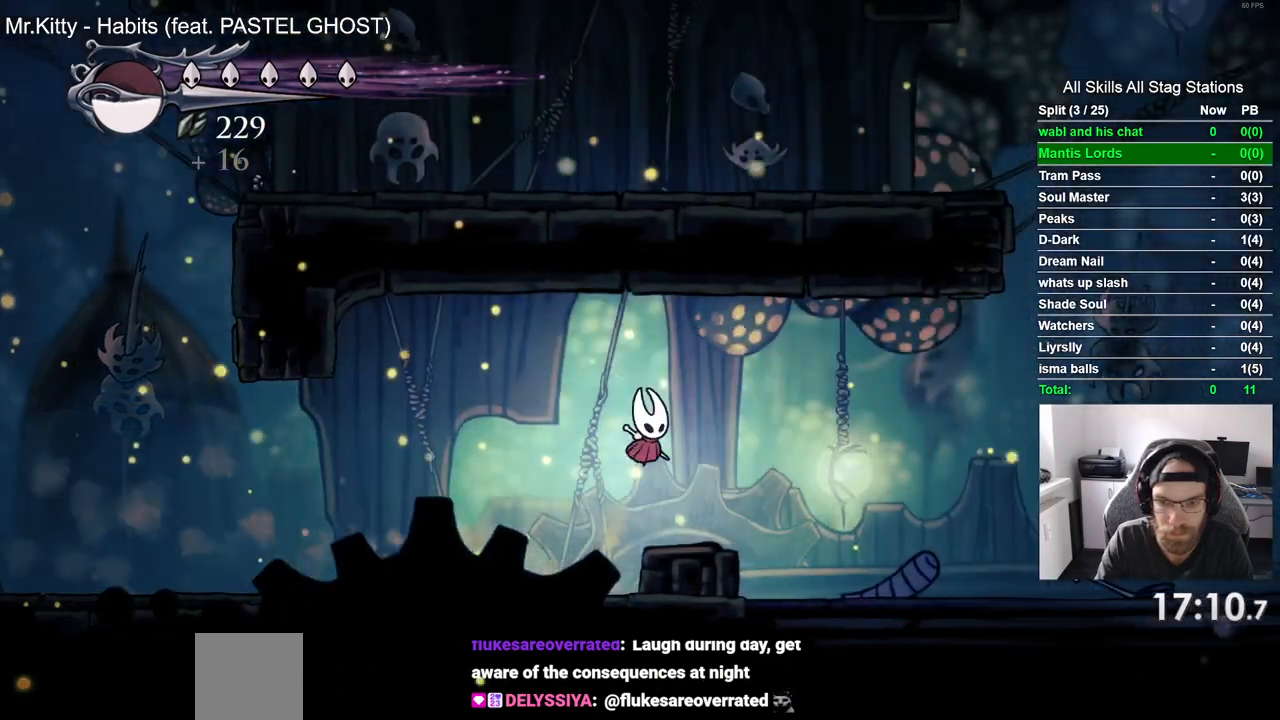
{"dt_ms": 500, "buttons": ["DPAD_RIGHT"], "left_stick": "center", "right_stick": "center", "events": [[233, "R2", "up"]]}
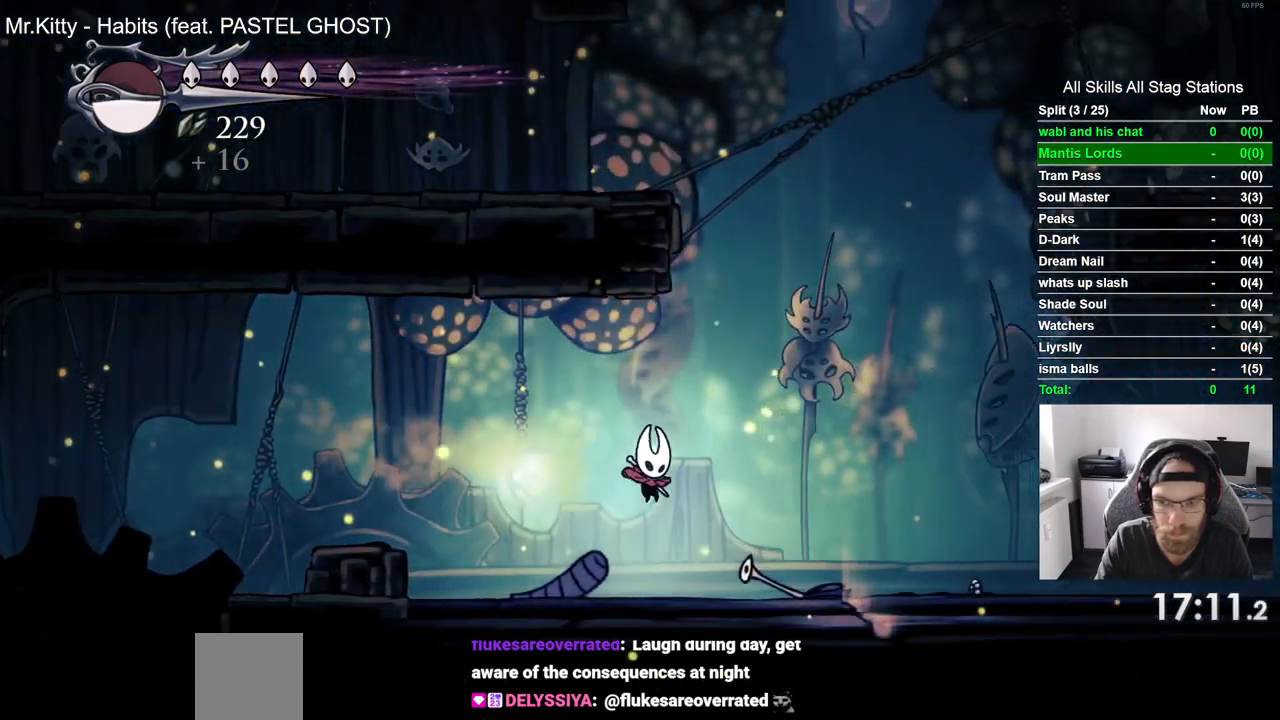
{"dt_ms": 500, "buttons": ["DPAD_RIGHT"], "left_stick": "center", "right_stick": "center", "events": [[133, "R2", "down"], [350, "R2", "up"]]}
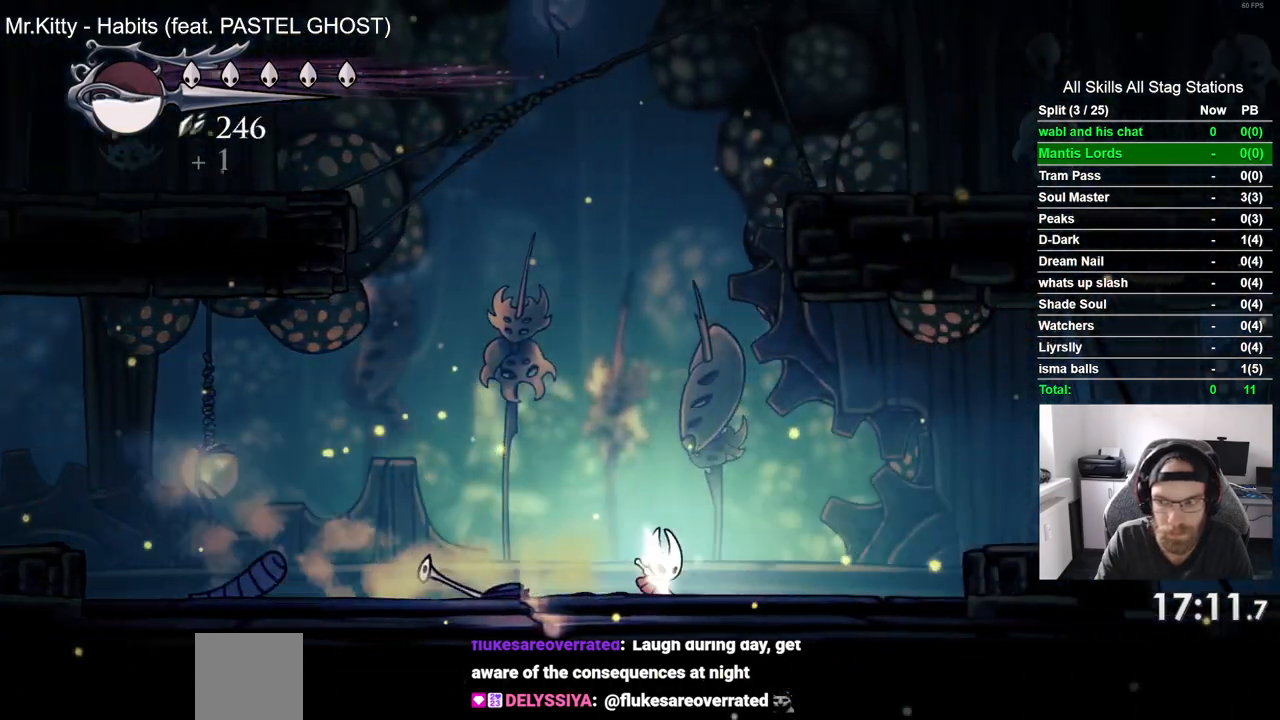
{"dt_ms": 500, "buttons": ["CROSS", "DPAD_RIGHT"], "left_stick": "center", "right_stick": "center", "events": [[183, "R2", "down"], [400, "R2", "up"], [500, "CROSS", "down"]]}
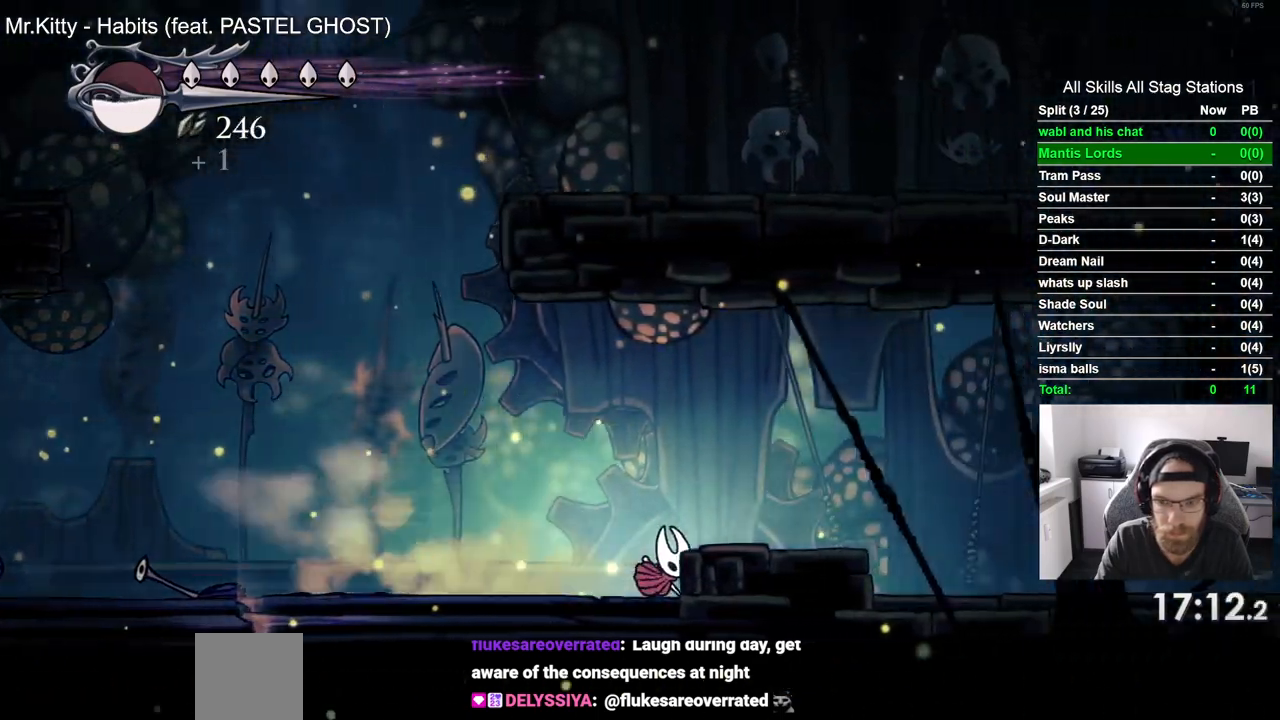
{"dt_ms": 500, "buttons": ["CROSS", "R2", "DPAD_RIGHT"], "left_stick": "center", "right_stick": "center"}